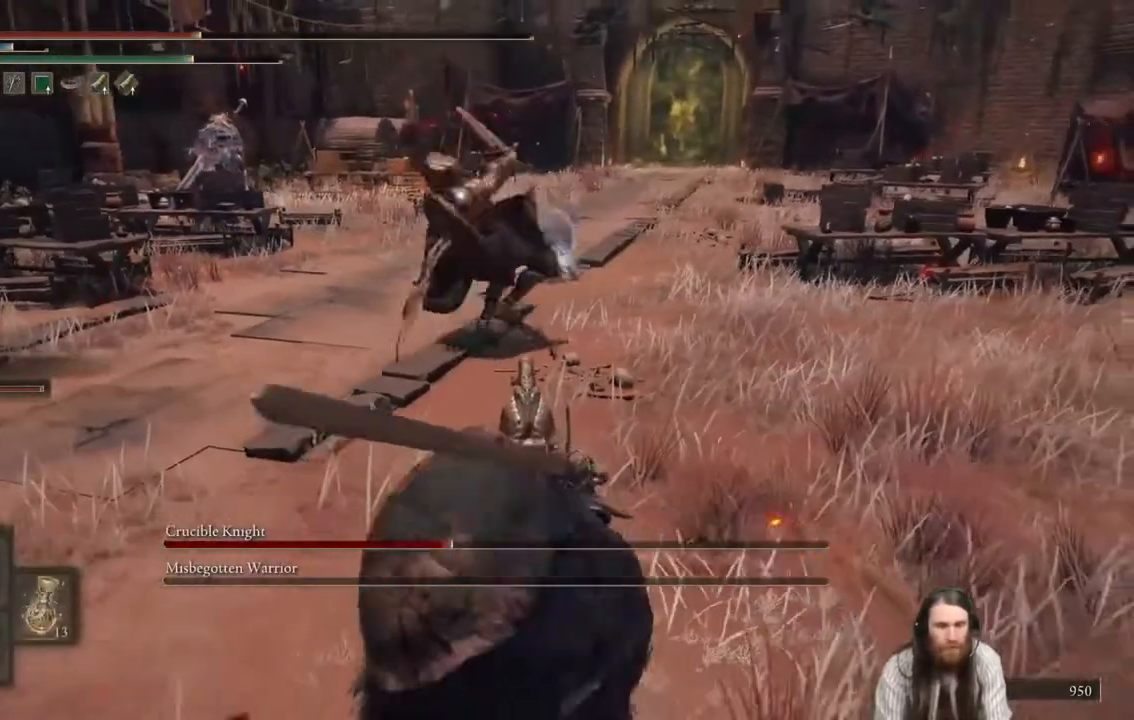
Gameplay with a controller (Xbox layout); each line is a JSON object with the inputs held at the frame after it. "events" lists button and stick changes between this image and that frame as [ms after this image, input, new state], when the widget could be followed in between. Not read: L3 R3.
{"buttons": [], "left_stick": "down", "right_stick": "center", "events": [[350, "DPAD_RIGHT", "down"], [350, "DPAD_UP", "down"], [400, "DPAD_RIGHT", "up"], [400, "DPAD_UP", "up"]]}
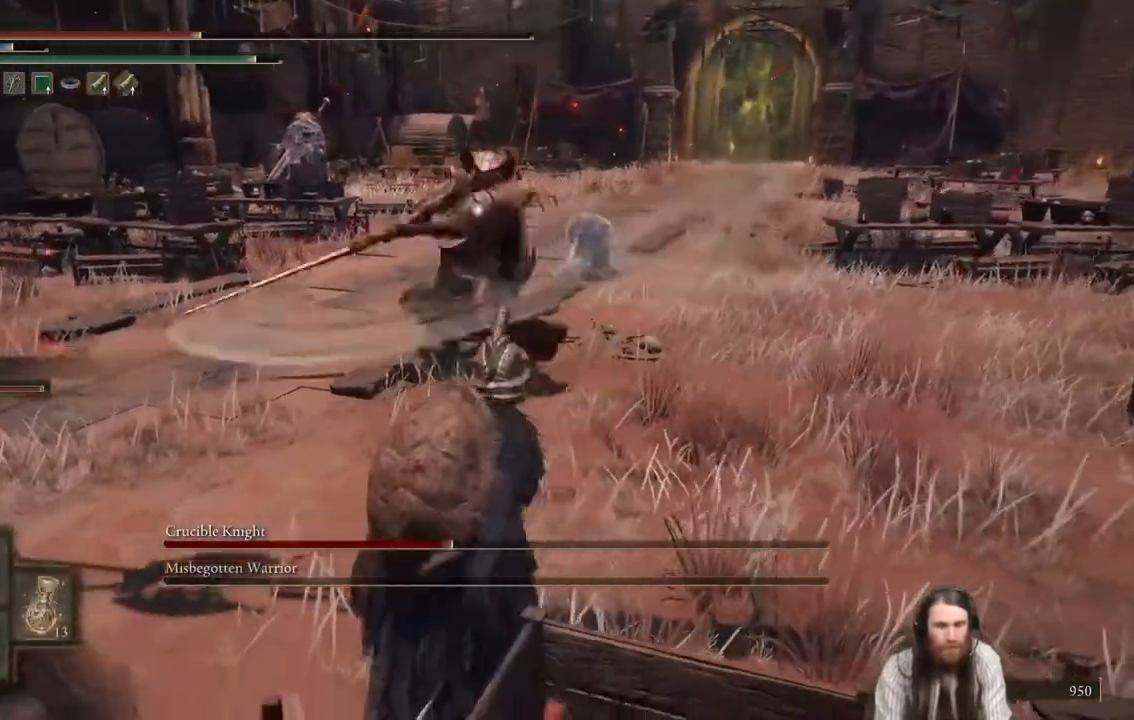
{"buttons": [], "left_stick": "down-left", "right_stick": "center", "events": [[284, "left_stick", "down-left"]]}
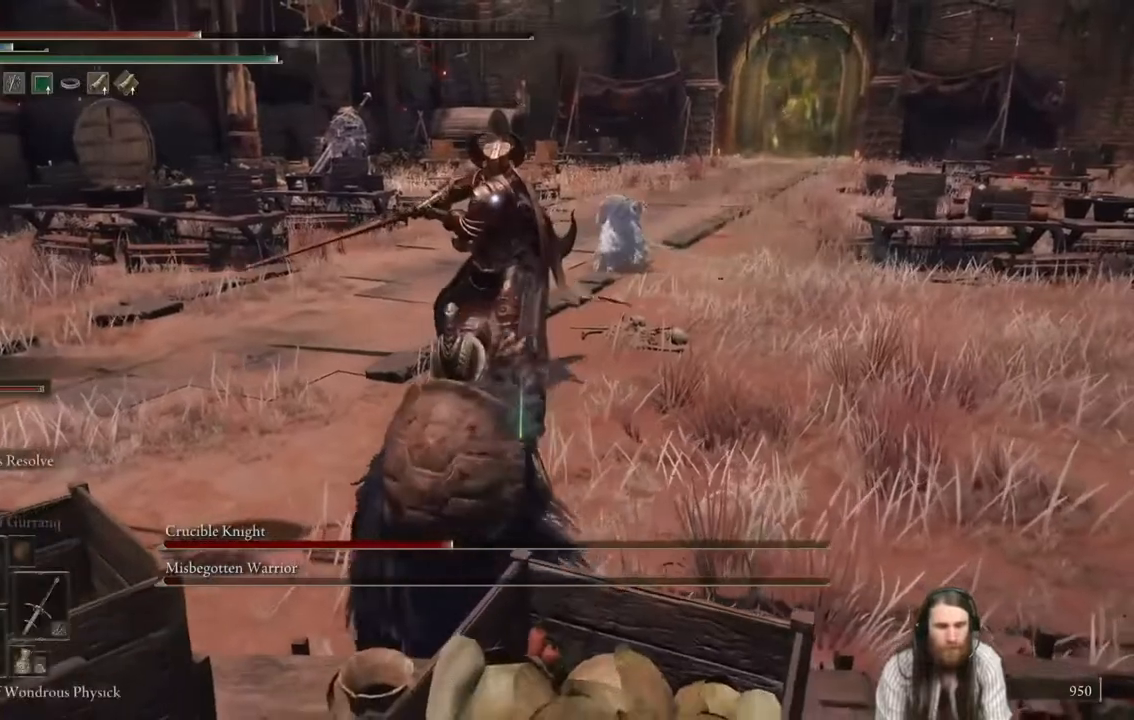
{"buttons": [], "left_stick": "down-right", "right_stick": "center", "events": [[116, "left_stick", "down-right"]]}
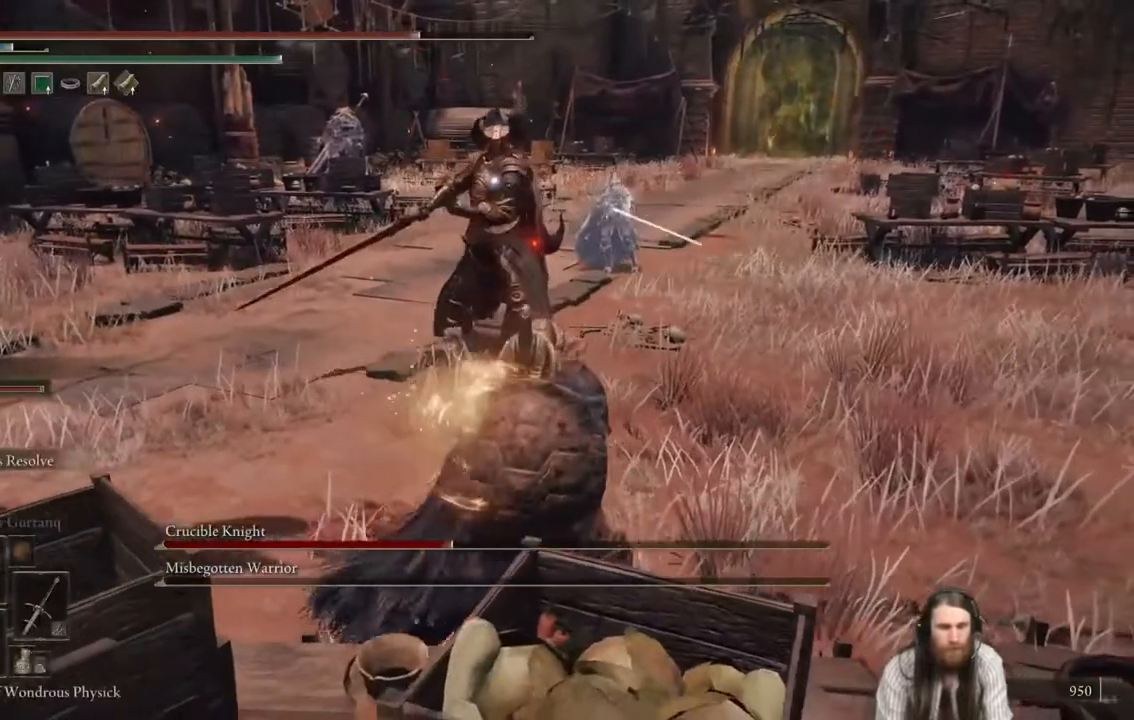
{"buttons": [], "left_stick": "down-right", "right_stick": "center", "events": []}
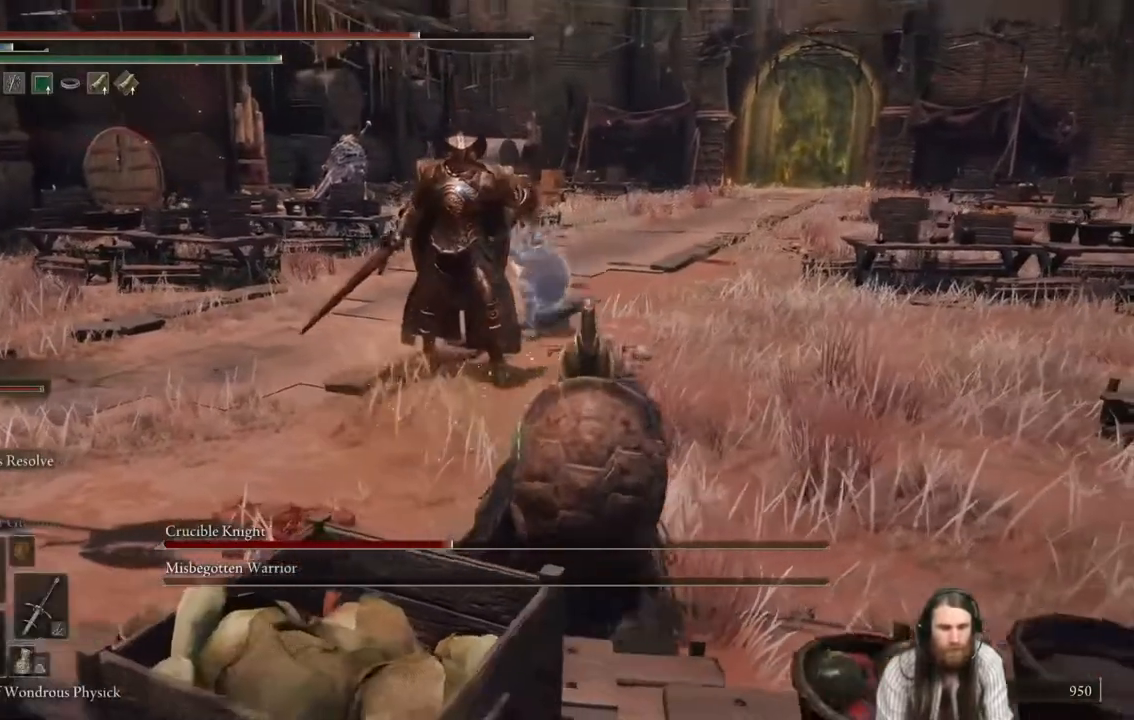
{"buttons": [], "left_stick": "down-right", "right_stick": "center", "events": []}
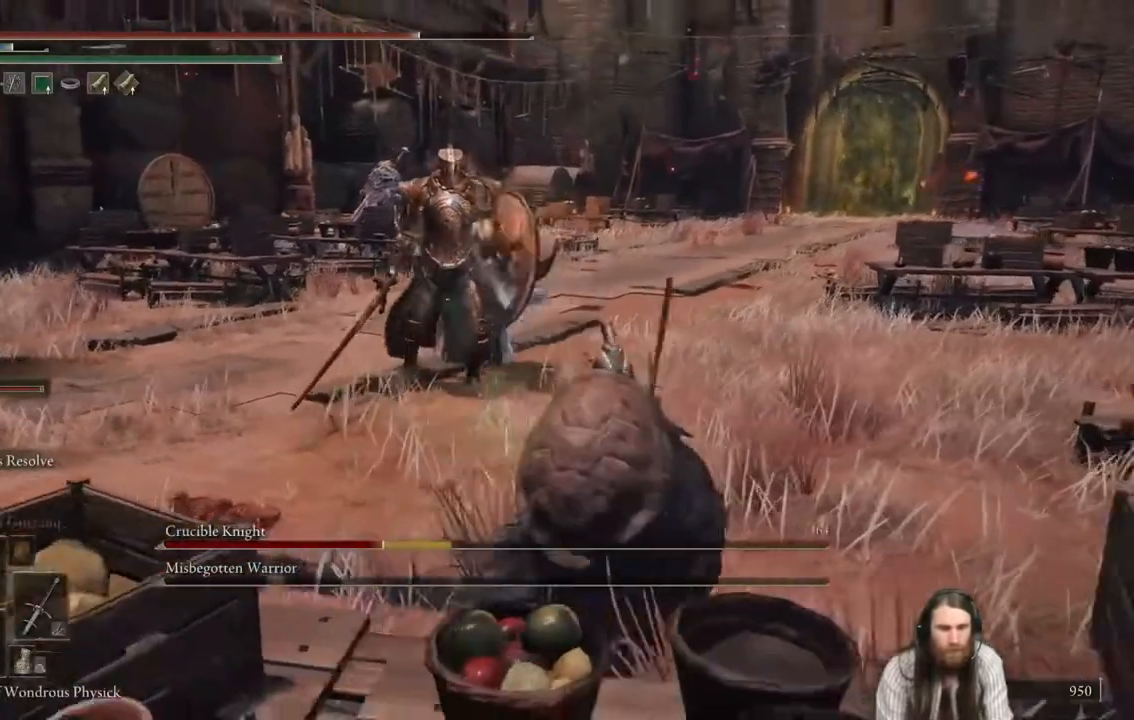
{"buttons": [], "left_stick": "down-right", "right_stick": "center", "events": []}
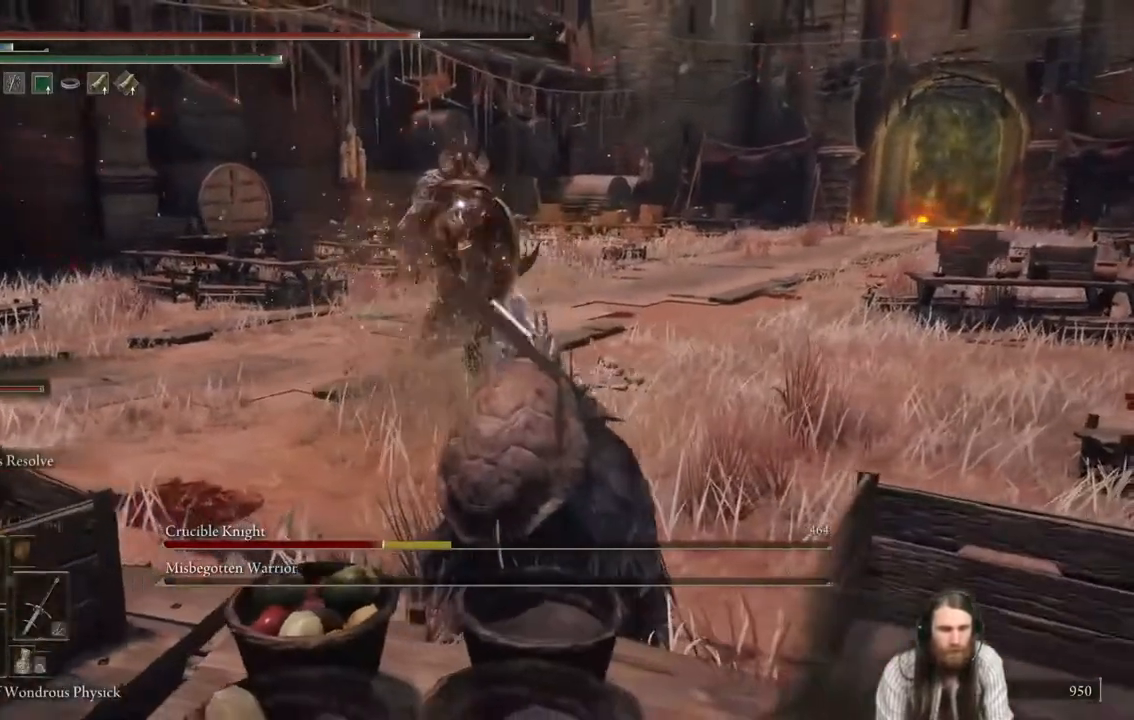
{"buttons": [], "left_stick": "right", "right_stick": "center", "events": [[183, "L2", "down"], [217, "left_stick", "right"], [367, "L2", "up"]]}
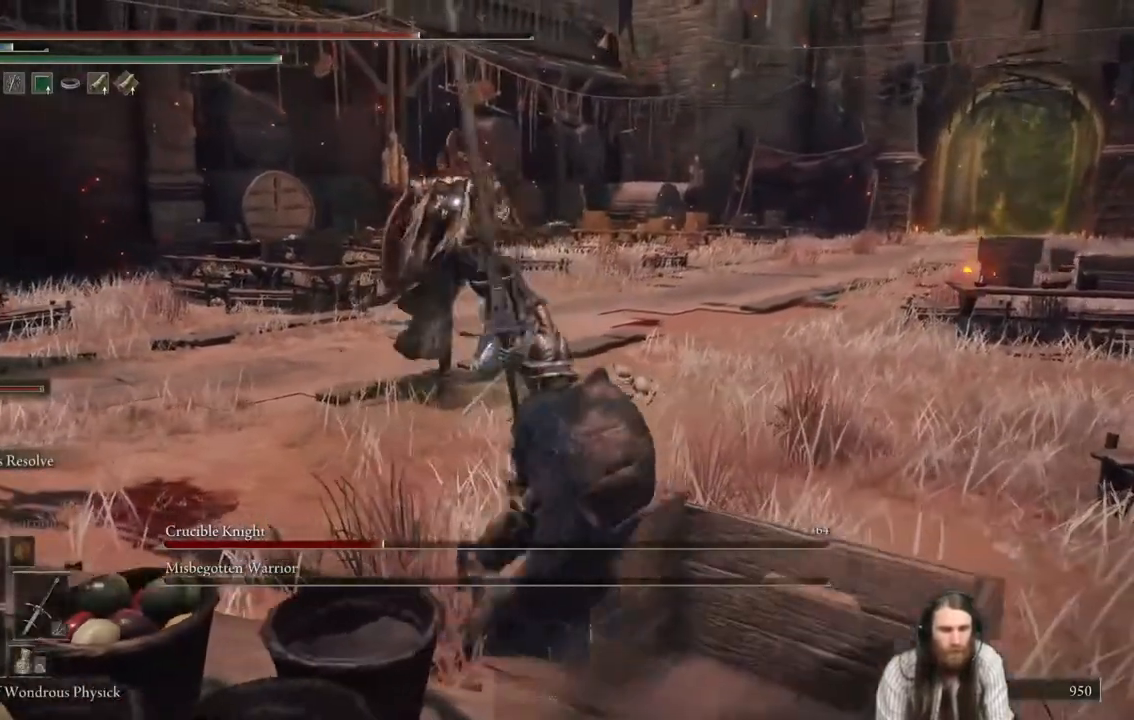
{"buttons": [], "left_stick": "center", "right_stick": "center", "events": [[50, "left_stick", "center"]]}
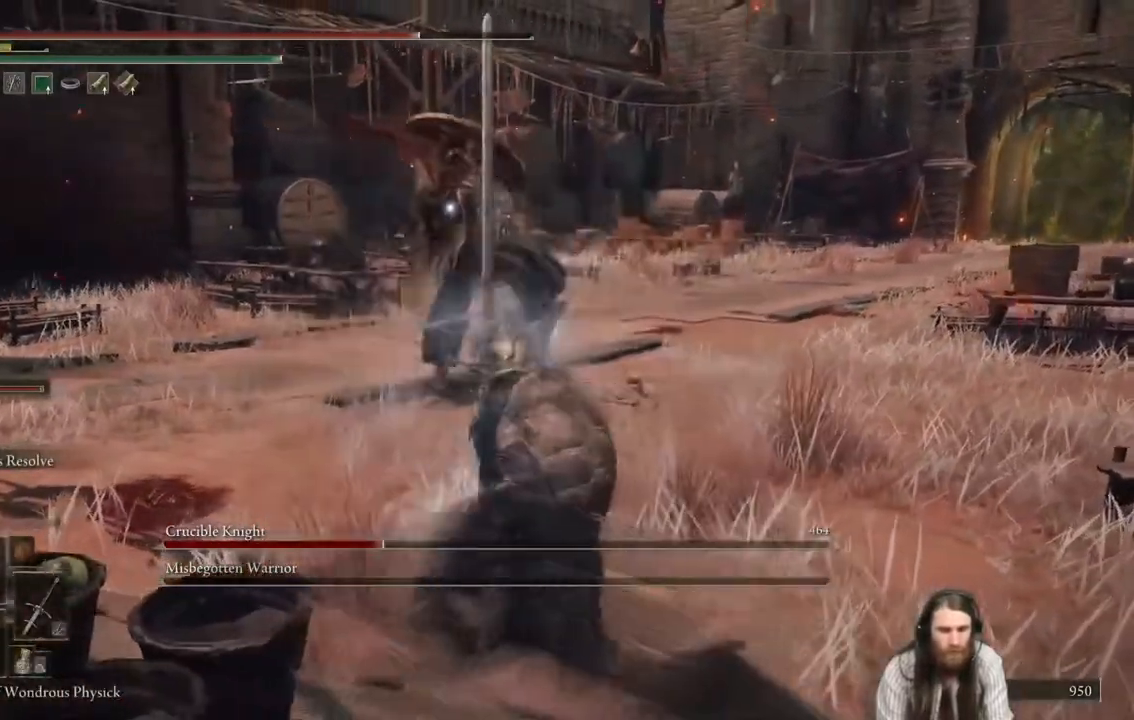
{"buttons": [], "left_stick": "left", "right_stick": "center", "events": [[450, "left_stick", "left"]]}
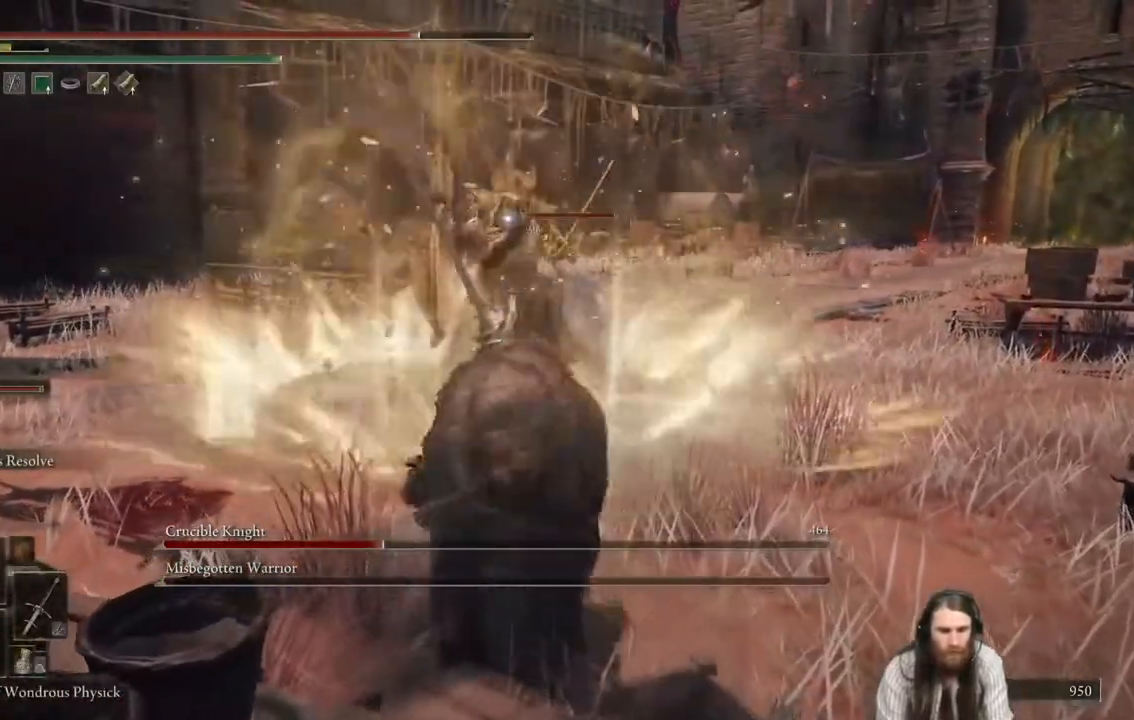
{"buttons": ["R2"], "left_stick": "up", "right_stick": "center", "events": [[100, "B", "down"], [117, "left_stick", "up-left"], [217, "left_stick", "up"], [451, "B", "up"], [501, "R2", "down"]]}
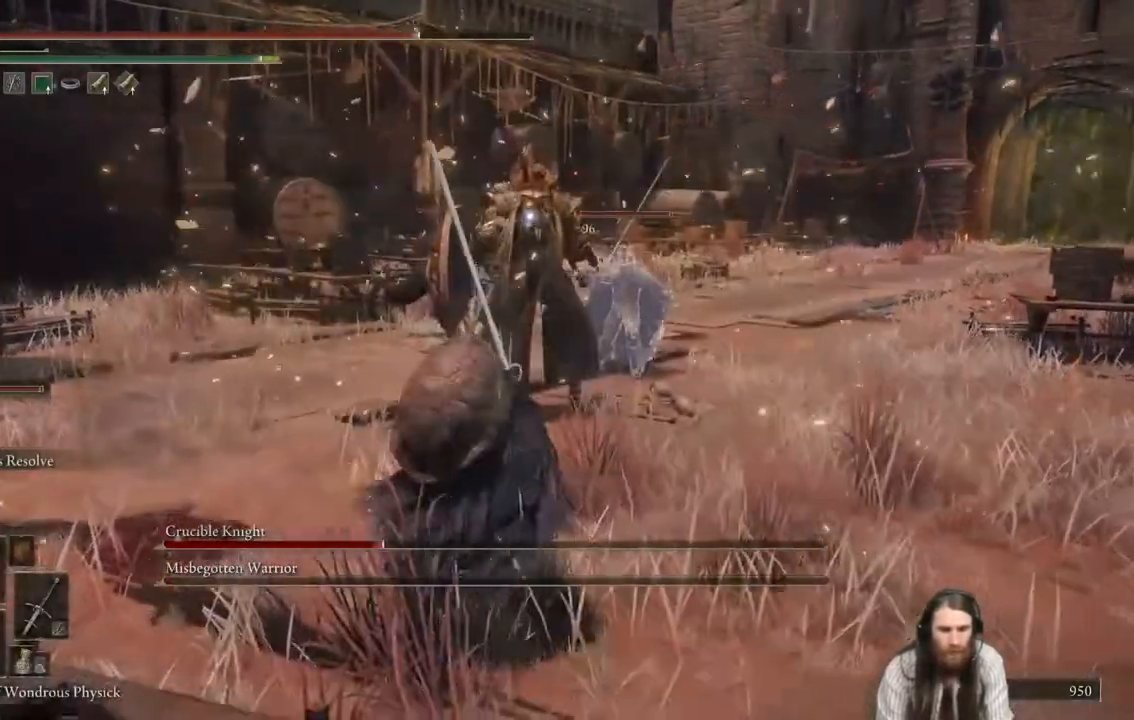
{"buttons": [], "left_stick": "up", "right_stick": "center", "events": [[150, "R2", "up"]]}
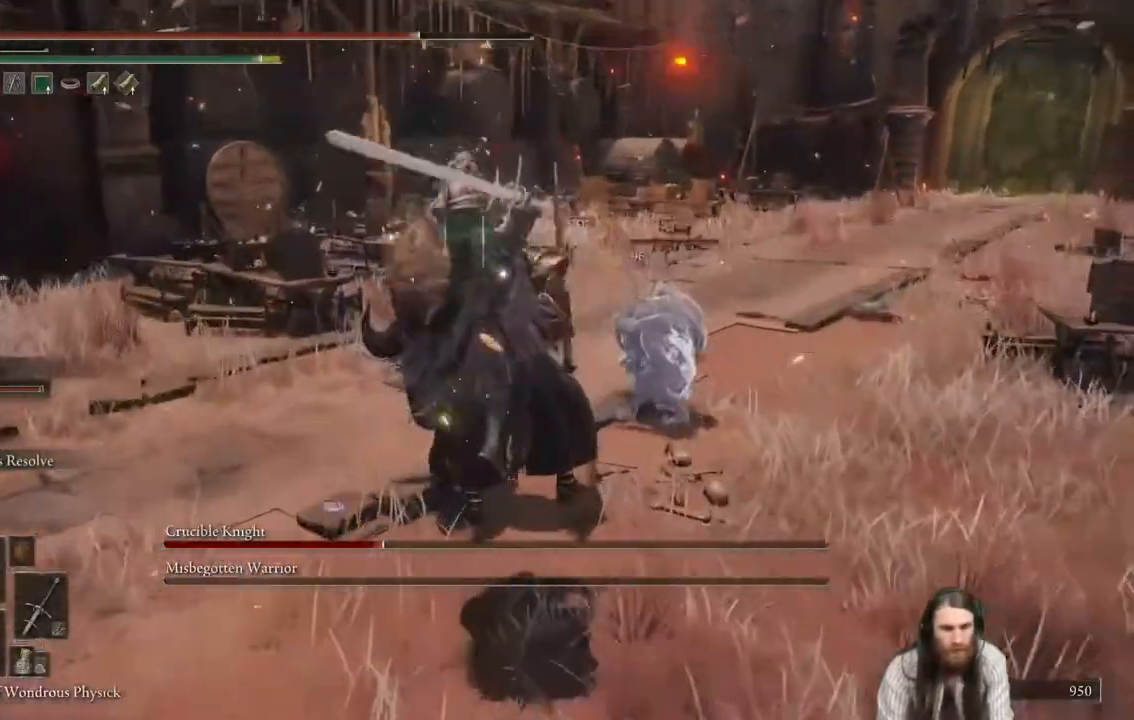
{"buttons": [], "left_stick": "down", "right_stick": "center", "events": [[334, "left_stick", "center"], [468, "left_stick", "down"]]}
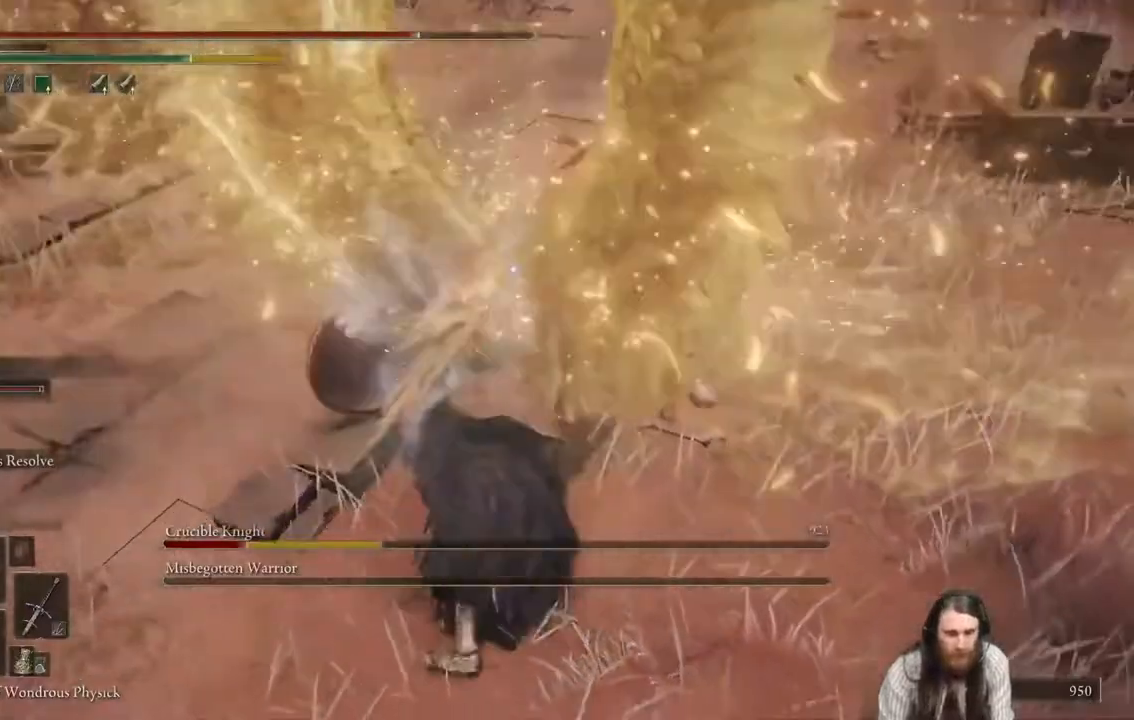
{"buttons": [], "left_stick": "down", "right_stick": "center", "events": []}
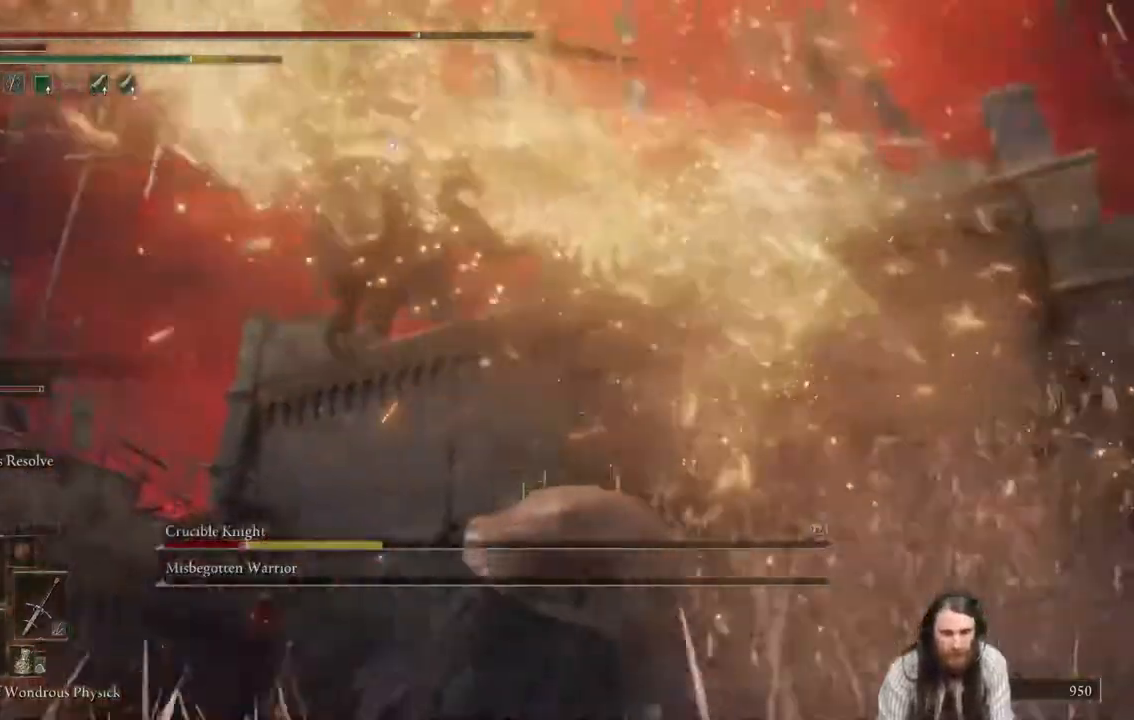
{"buttons": [], "left_stick": "up-left", "right_stick": "center", "events": [[34, "left_stick", "down-left"], [151, "left_stick", "left"], [434, "left_stick", "up-left"]]}
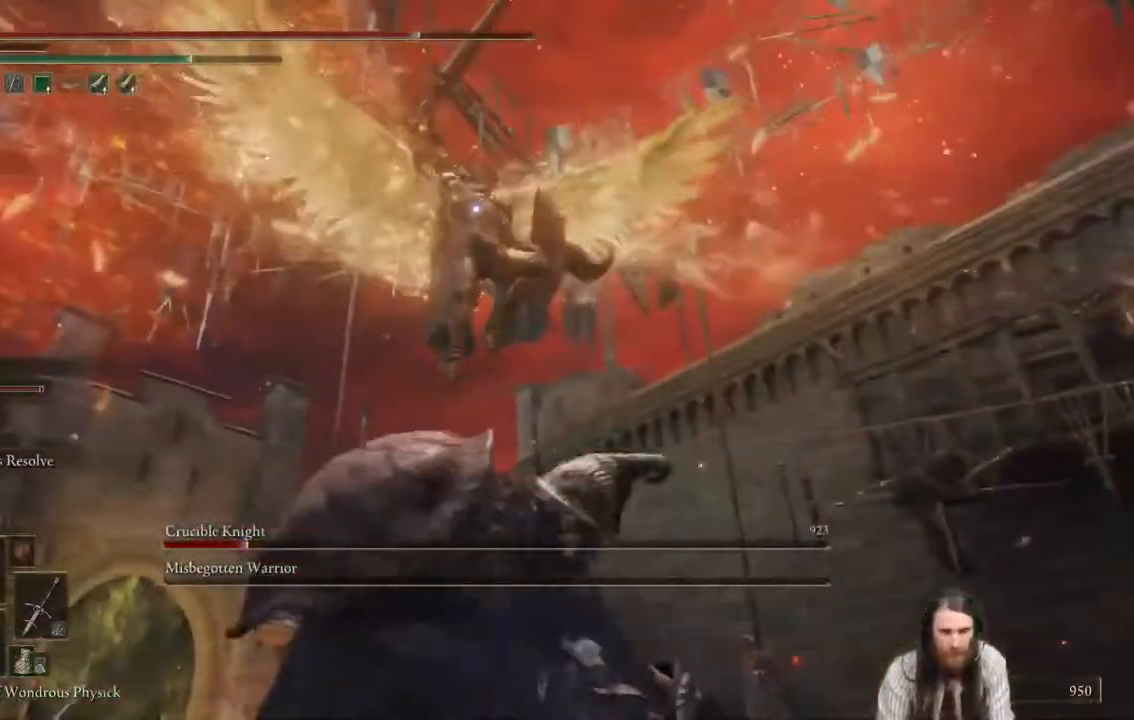
{"buttons": [], "left_stick": "up-left", "right_stick": "center", "events": []}
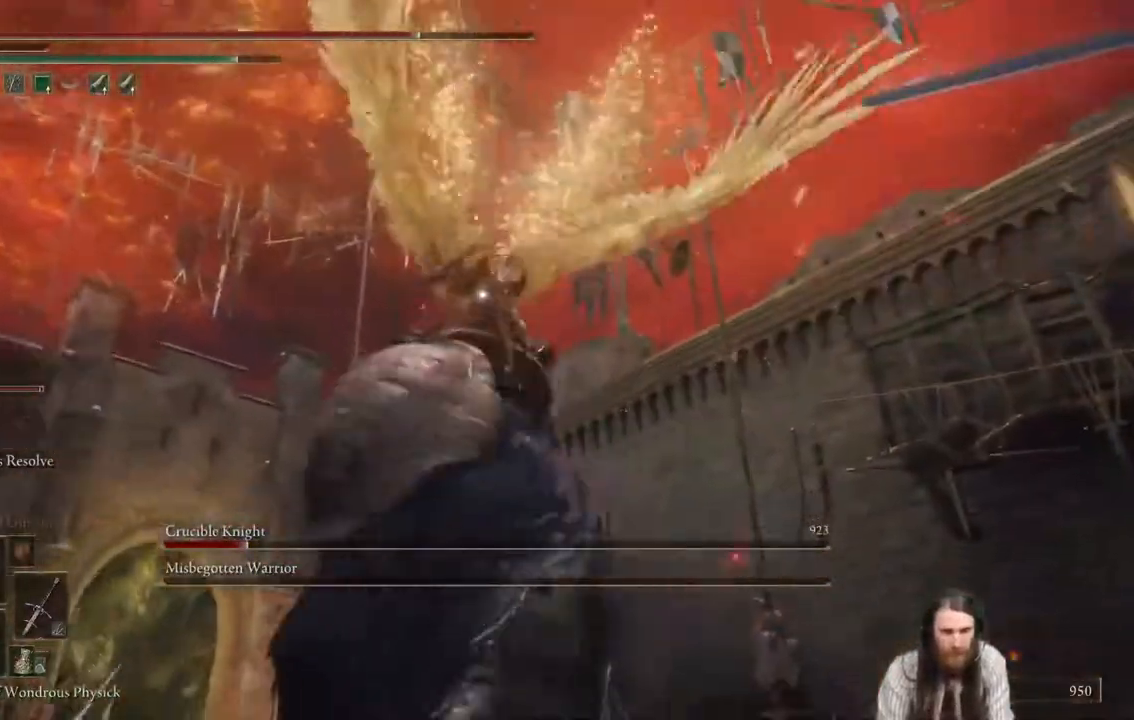
{"buttons": [], "left_stick": "up-left", "right_stick": "center", "events": []}
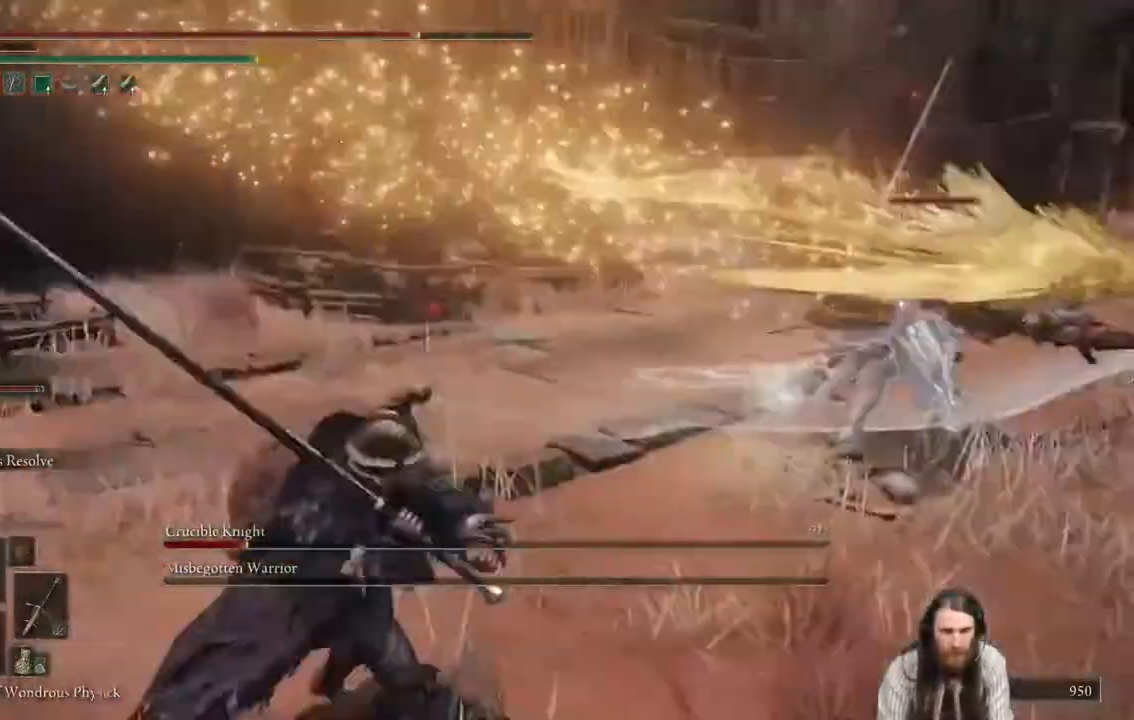
{"buttons": ["B"], "left_stick": "up", "right_stick": "center", "events": [[334, "left_stick", "up"], [467, "B", "down"]]}
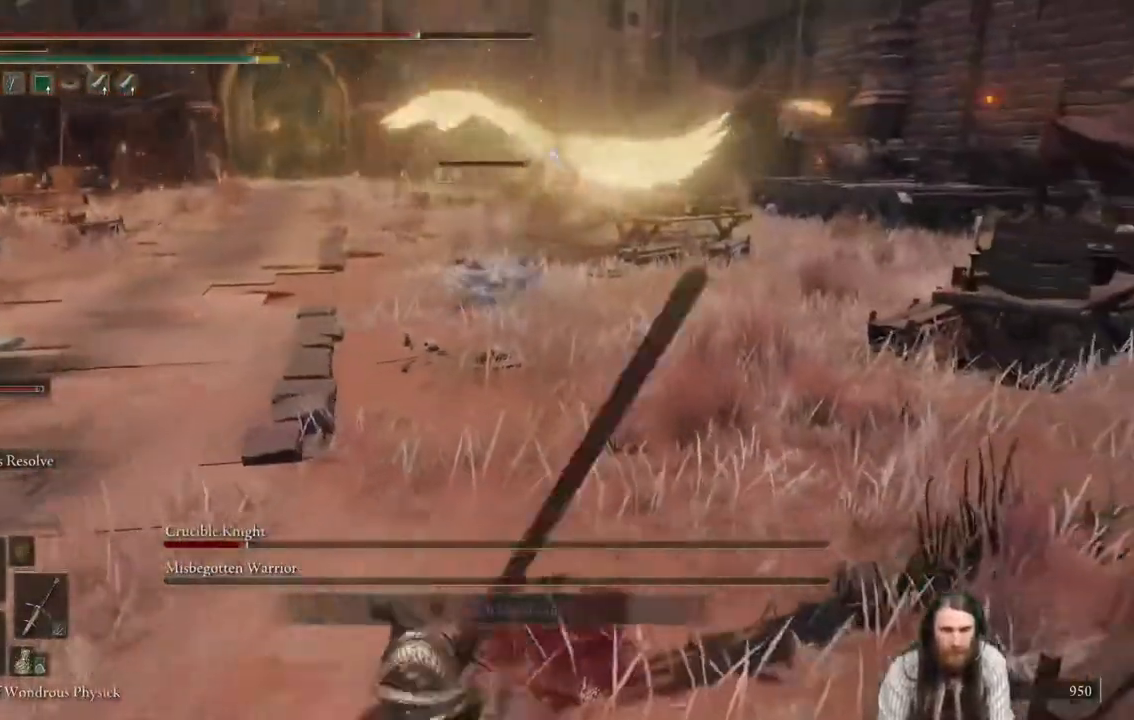
{"buttons": ["B"], "left_stick": "up", "right_stick": "center", "events": []}
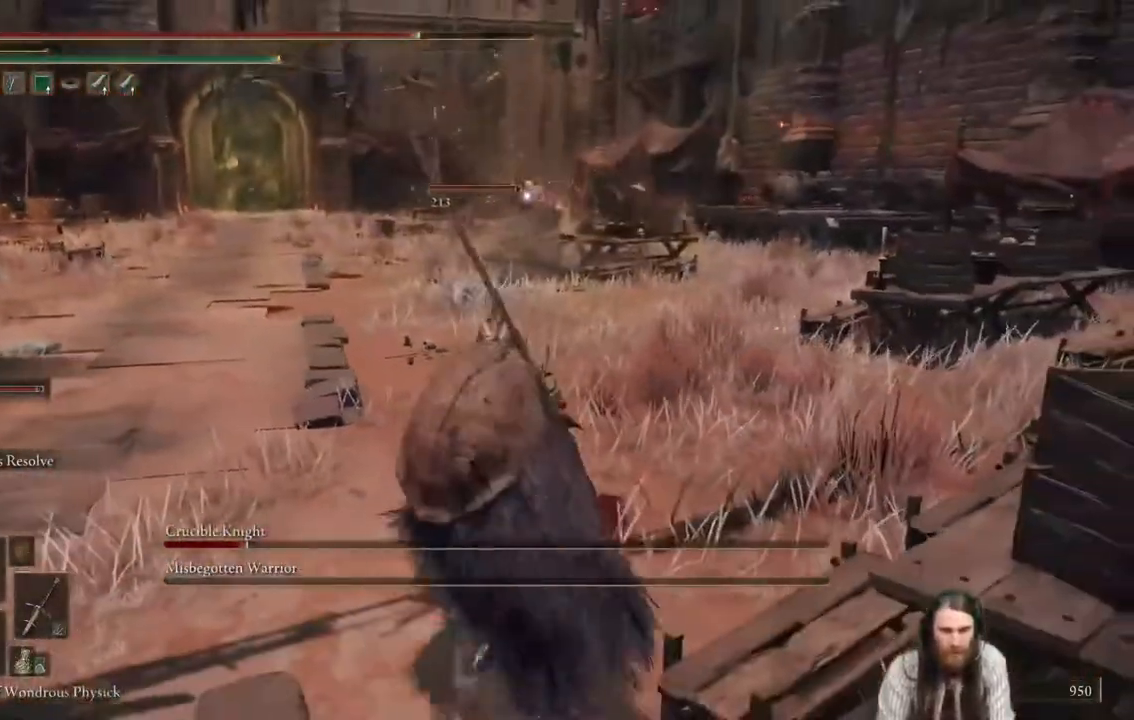
{"buttons": ["B"], "left_stick": "up", "right_stick": "center", "events": []}
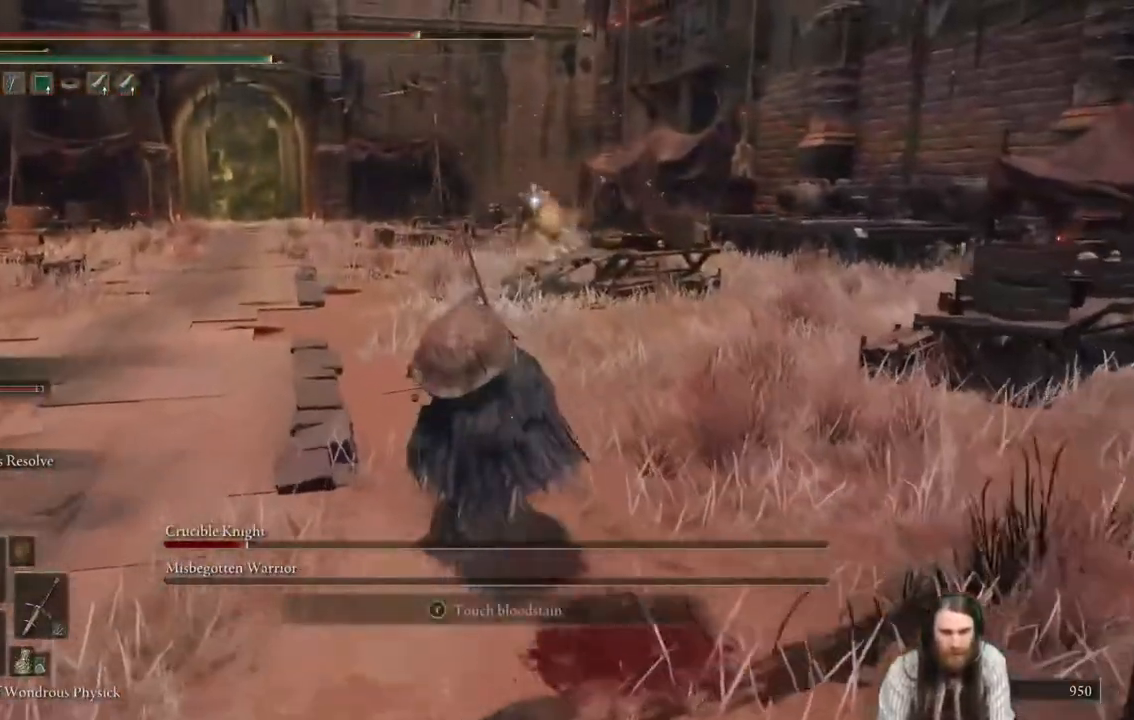
{"buttons": ["B"], "left_stick": "up", "right_stick": "center", "events": []}
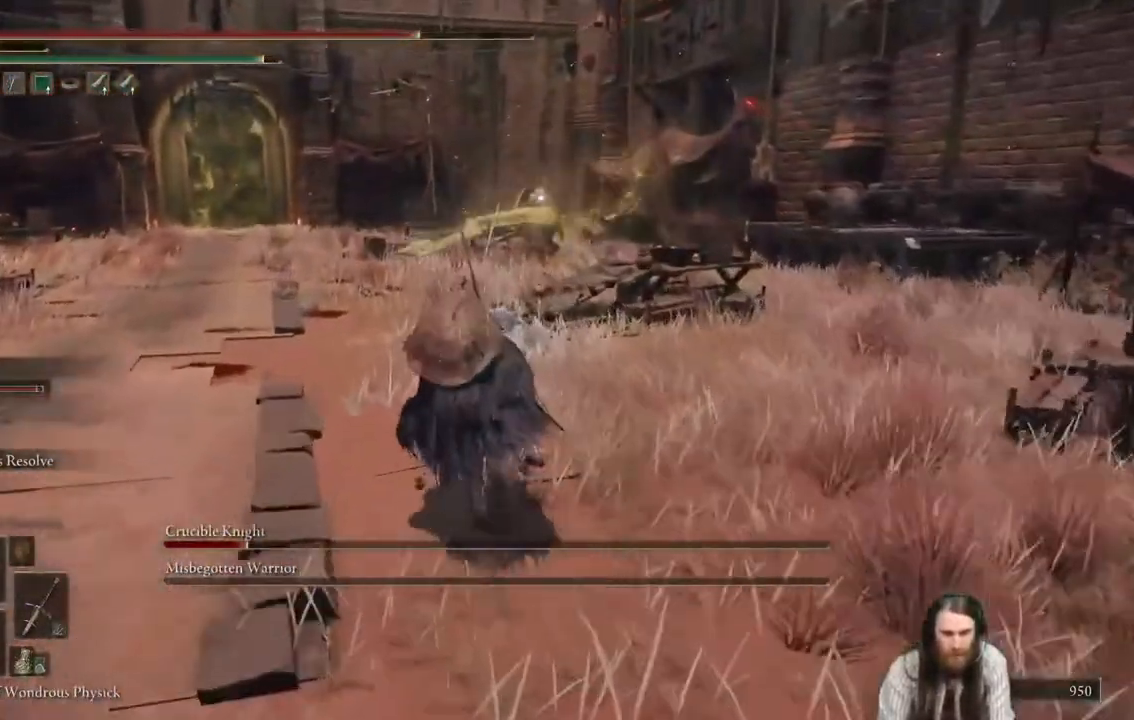
{"buttons": ["B"], "left_stick": "down", "right_stick": "center", "events": [[133, "left_stick", "left"], [267, "left_stick", "down-left"], [367, "left_stick", "down"]]}
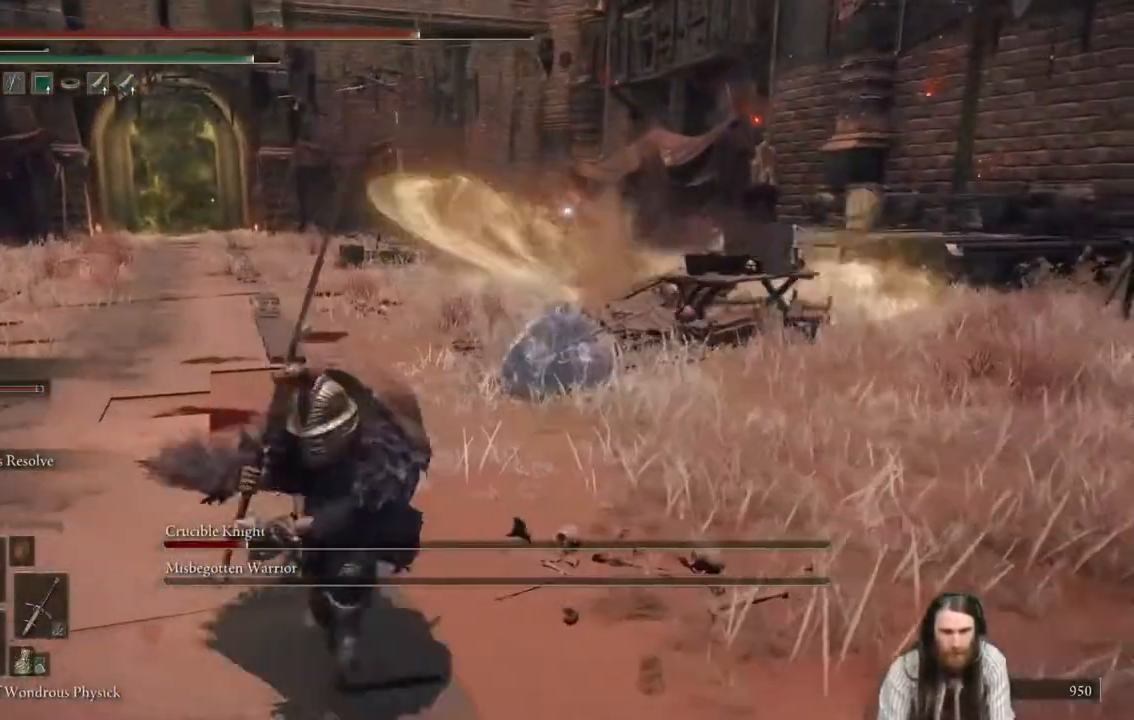
{"buttons": ["B"], "left_stick": "down", "right_stick": "center", "events": []}
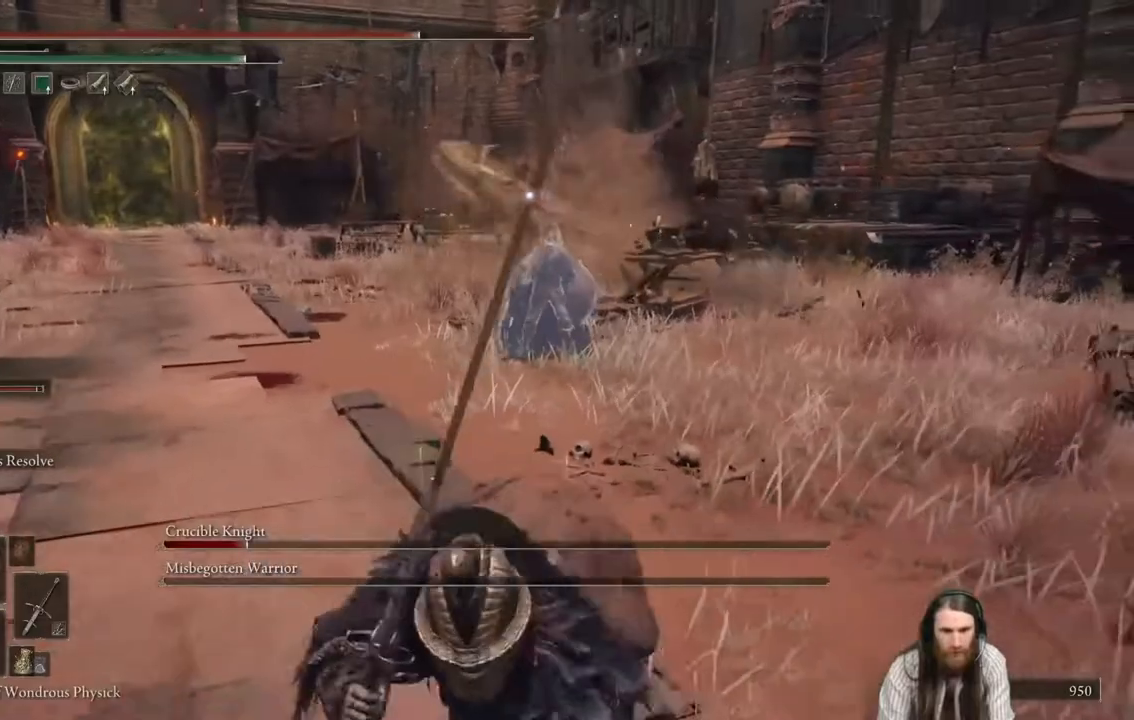
{"buttons": ["B"], "left_stick": "up-left", "right_stick": "center", "events": [[50, "left_stick", "down-left"], [234, "left_stick", "left"], [334, "left_stick", "up-left"]]}
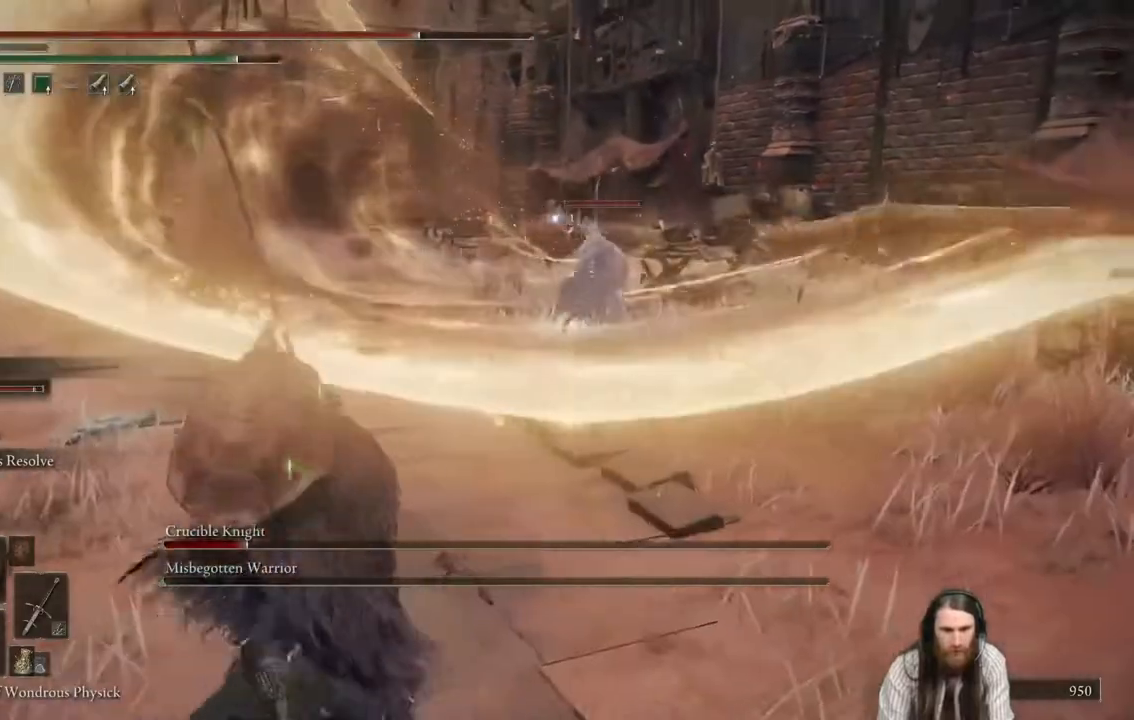
{"buttons": ["B"], "left_stick": "up-left", "right_stick": "center", "events": [[234, "right_stick", "left"], [468, "right_stick", "center"]]}
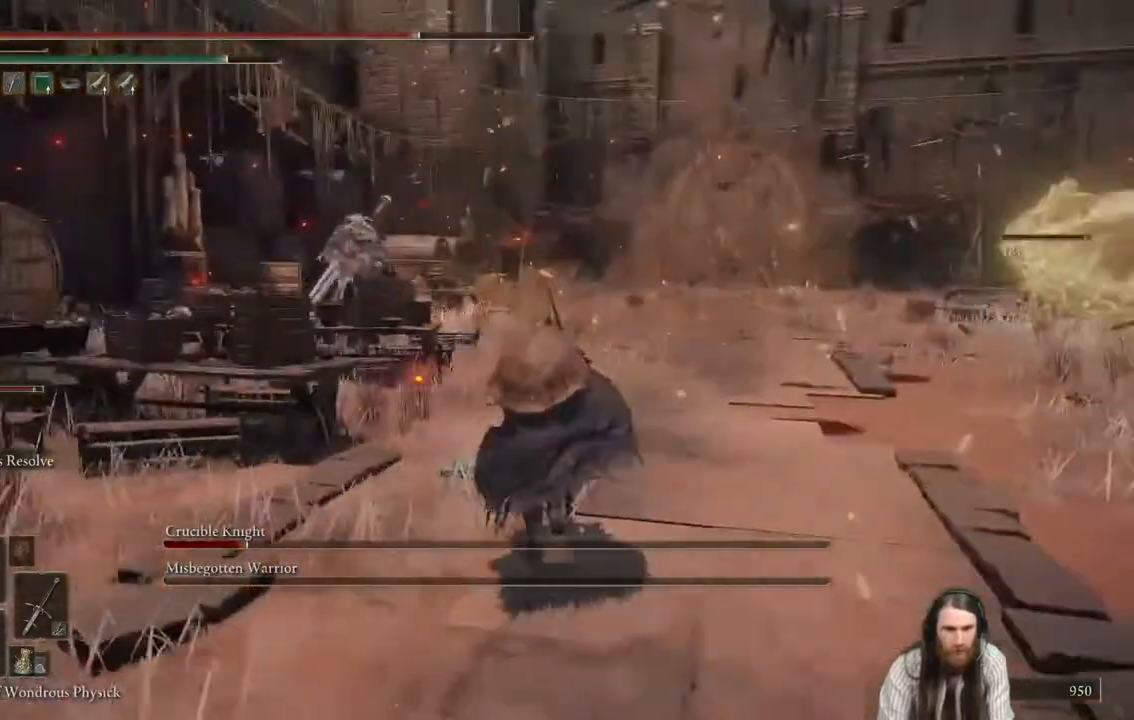
{"buttons": ["B"], "left_stick": "up", "right_stick": "center", "events": [[33, "left_stick", "up"]]}
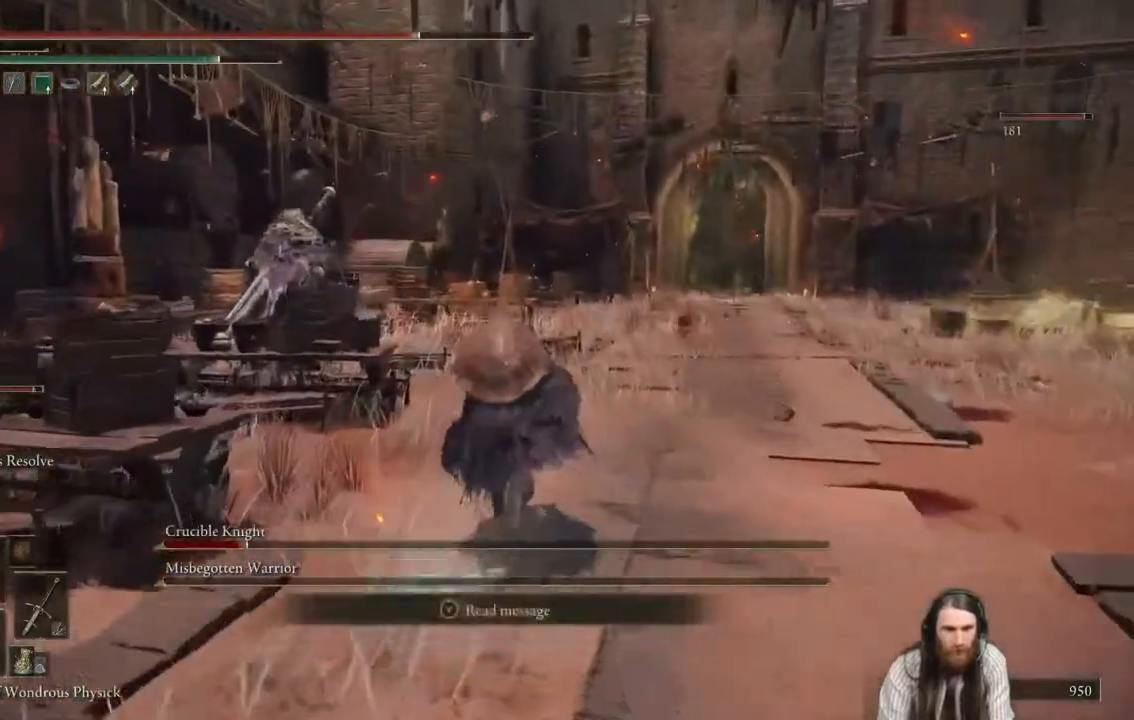
{"buttons": ["B"], "left_stick": "up", "right_stick": "right", "events": [[251, "right_stick", "down-right"], [334, "right_stick", "center"], [451, "right_stick", "right"]]}
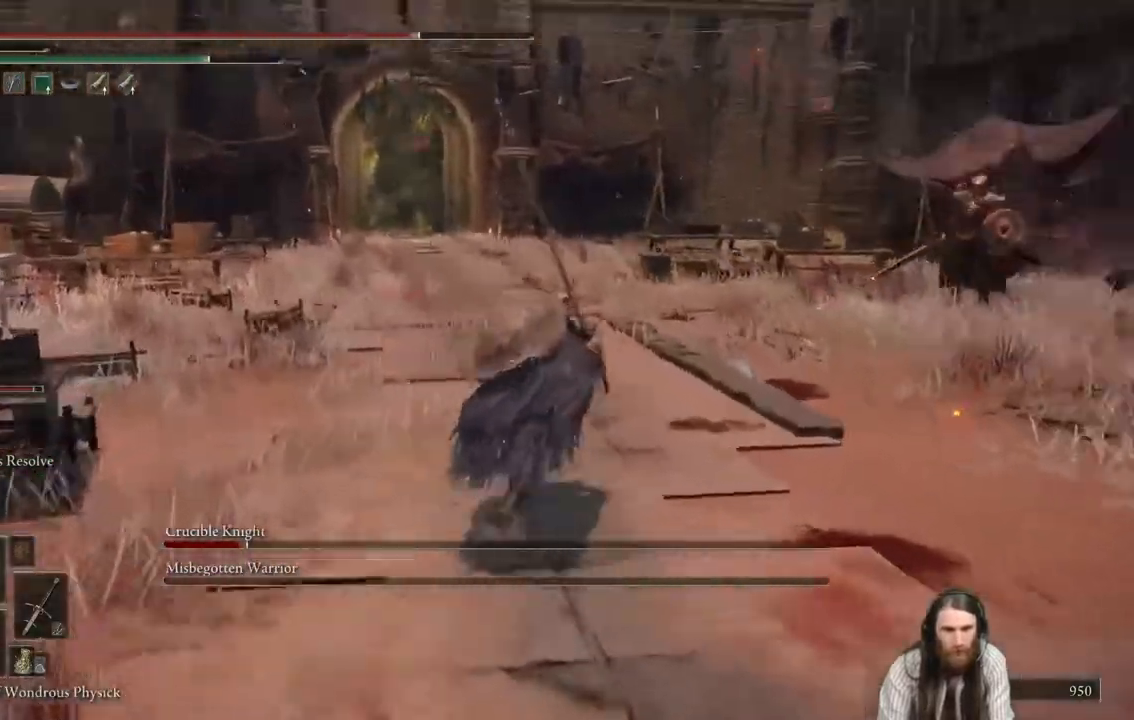
{"buttons": ["B"], "left_stick": "up", "right_stick": "right", "events": [[83, "right_stick", "center"], [434, "right_stick", "right"]]}